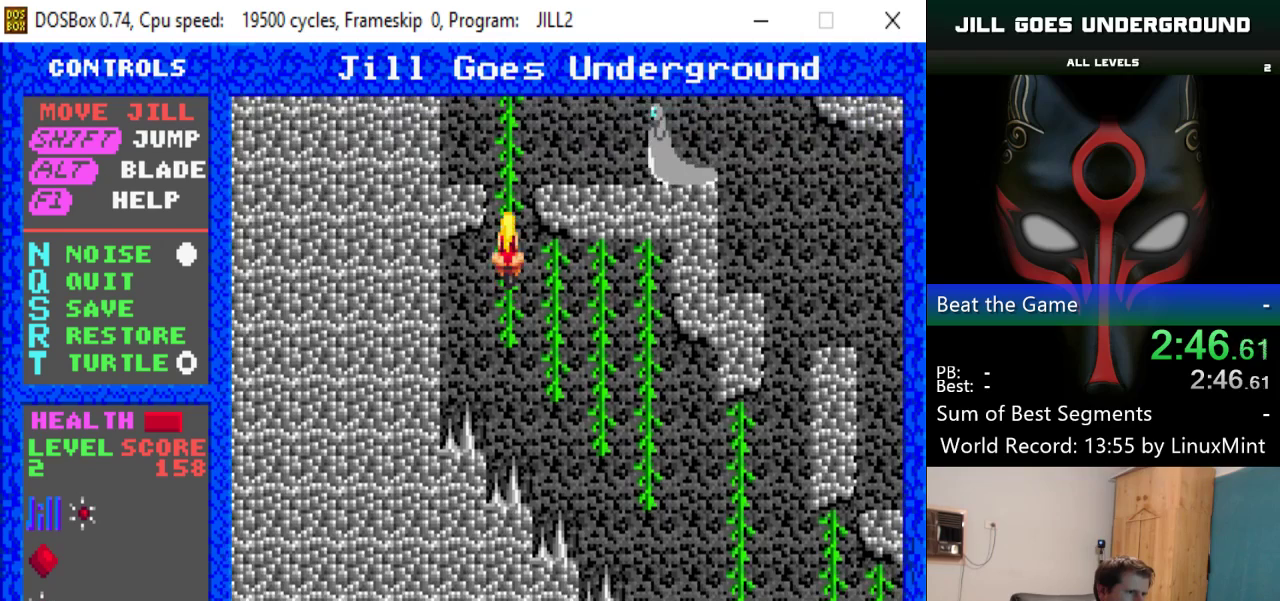
Gameplay with keyboard; each line is a JSON object with the keys held at the frame after it. "events" lists presses ("down") and releases ("up") of "alt", "down", "left", "right", "shift" and "up" between this image and that frame as [ms after this image, input, new state], when the widget could be followed in between. No other keys are recorded. Mouse input is not recorded.
{"keys": ["up"], "events": []}
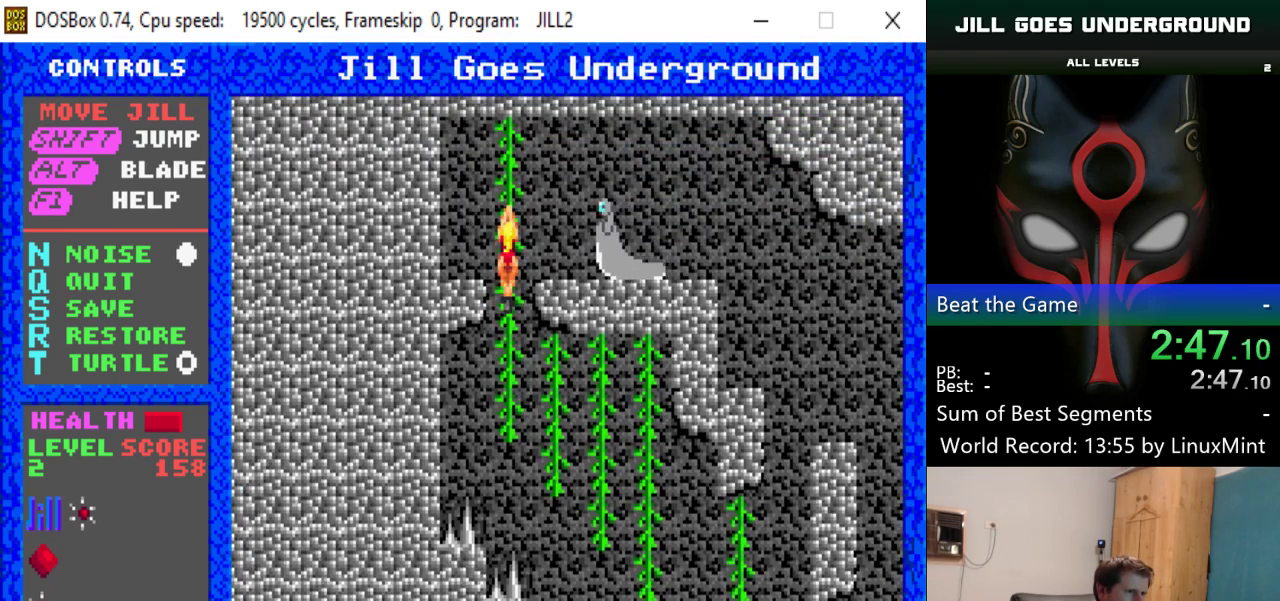
{"keys": [], "events": [[234, "left", "down"], [317, "up", "up"], [467, "left", "up"]]}
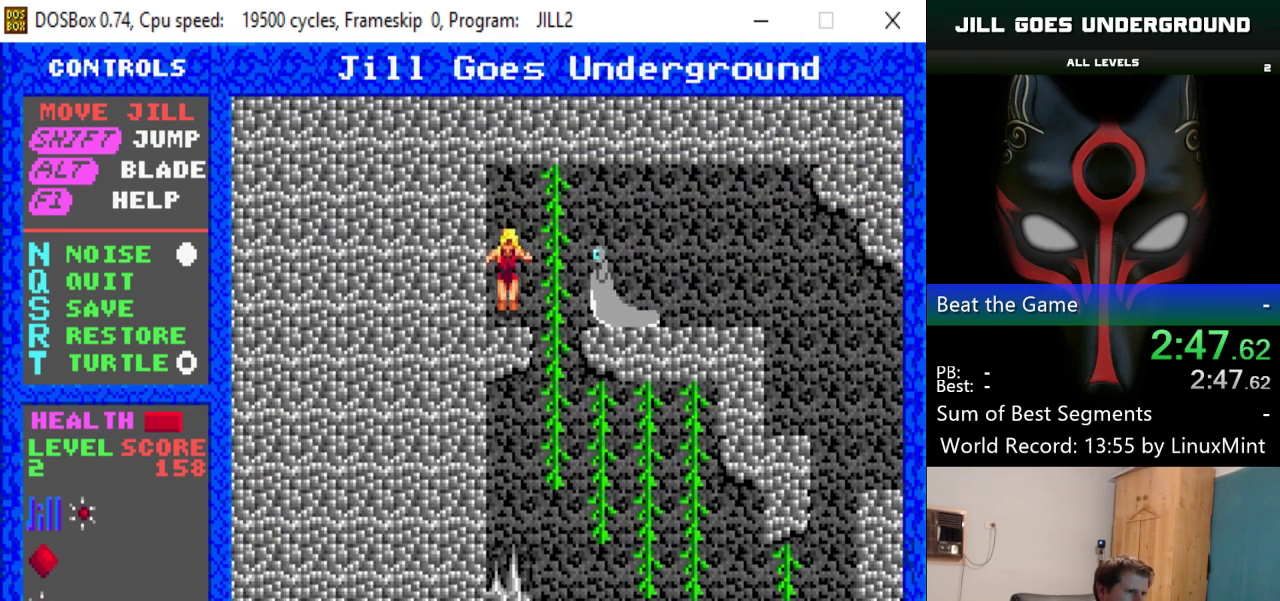
{"keys": ["right"], "events": [[16, "right", "down"], [150, "alt", "down"], [150, "right", "up"], [250, "alt", "up"], [433, "right", "down"]]}
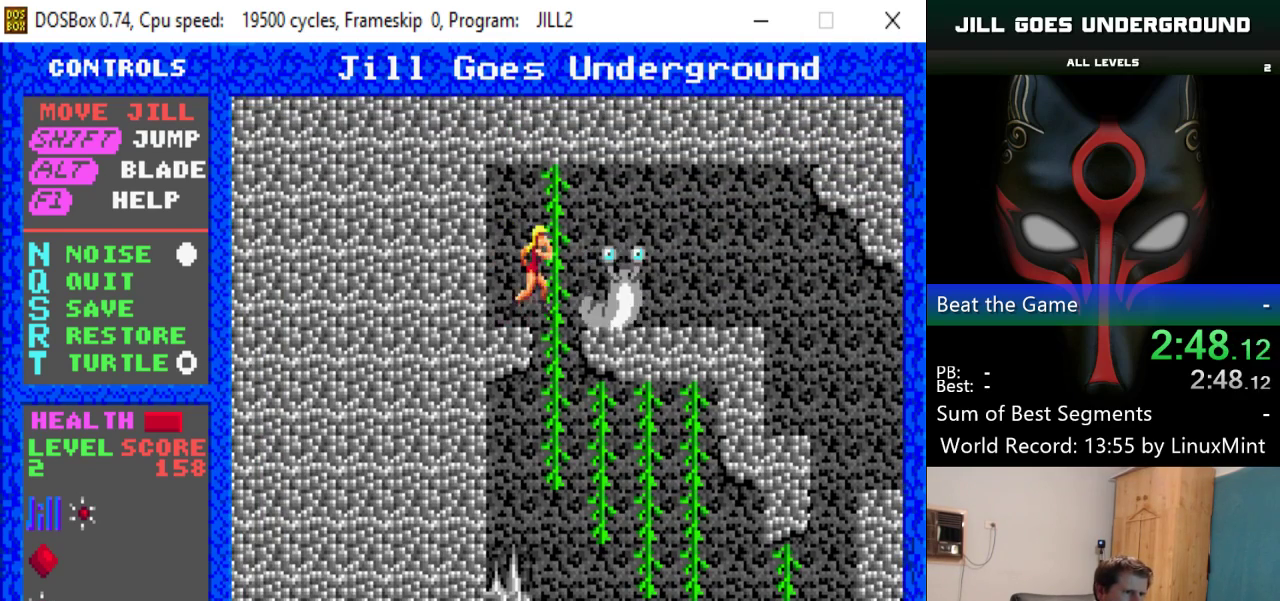
{"keys": ["right"], "events": [[34, "alt", "down"], [67, "right", "up"], [167, "alt", "up"], [451, "right", "down"]]}
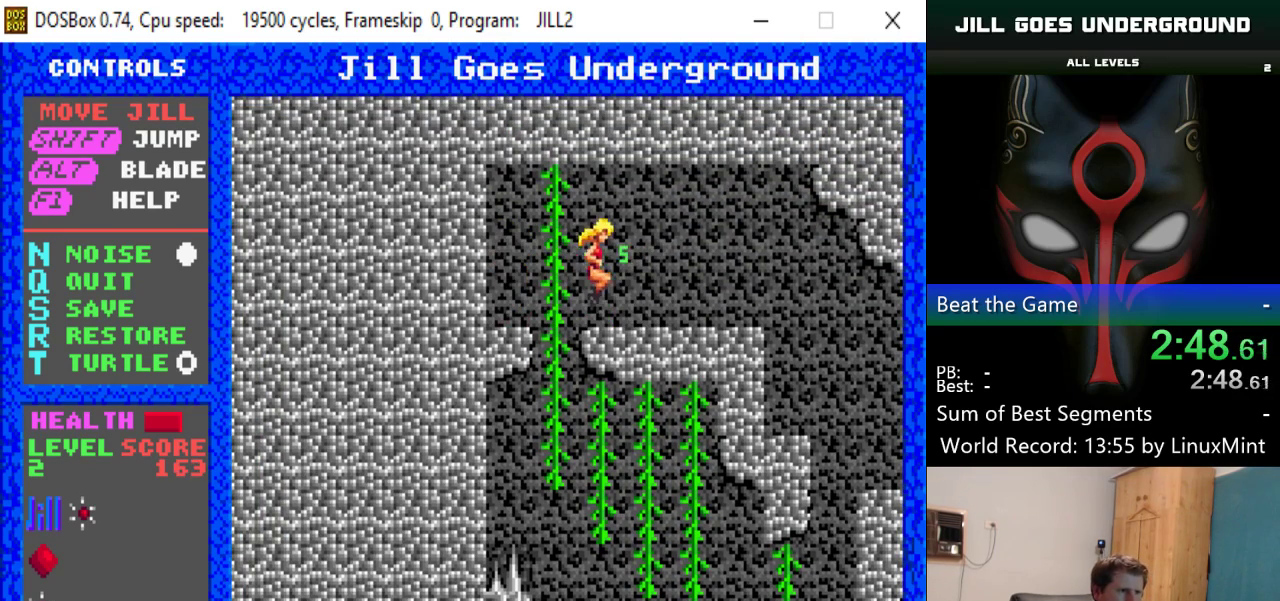
{"keys": ["right"], "events": [[83, "up", "down"], [233, "up", "up"], [317, "right", "up"], [467, "right", "down"]]}
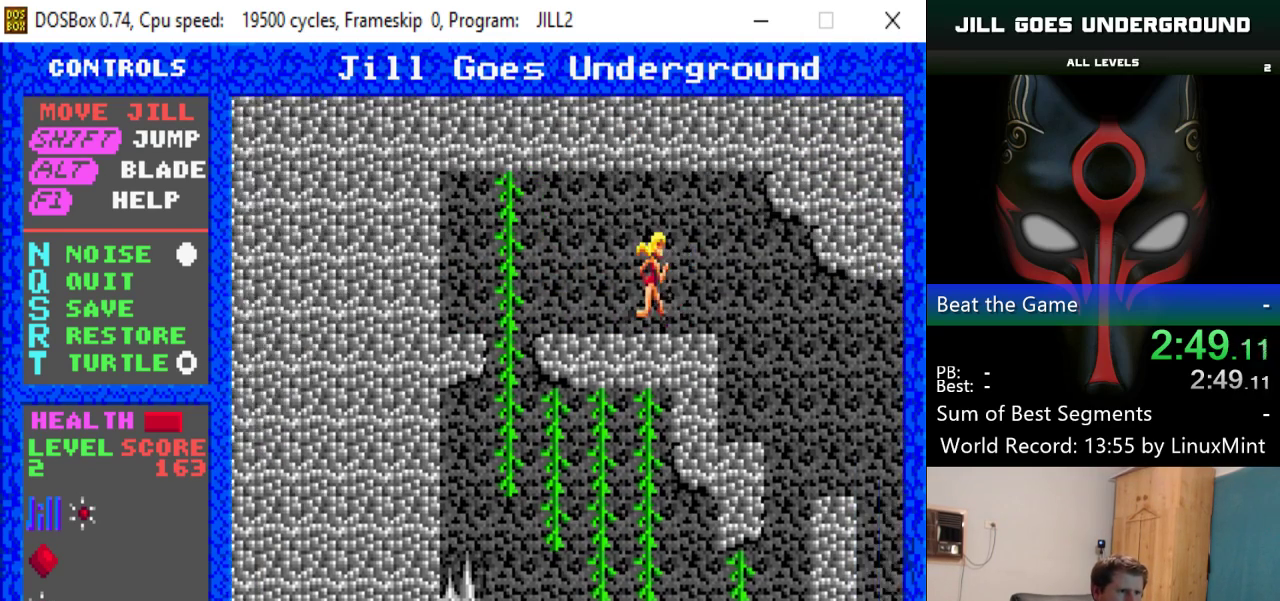
{"keys": ["right"], "events": []}
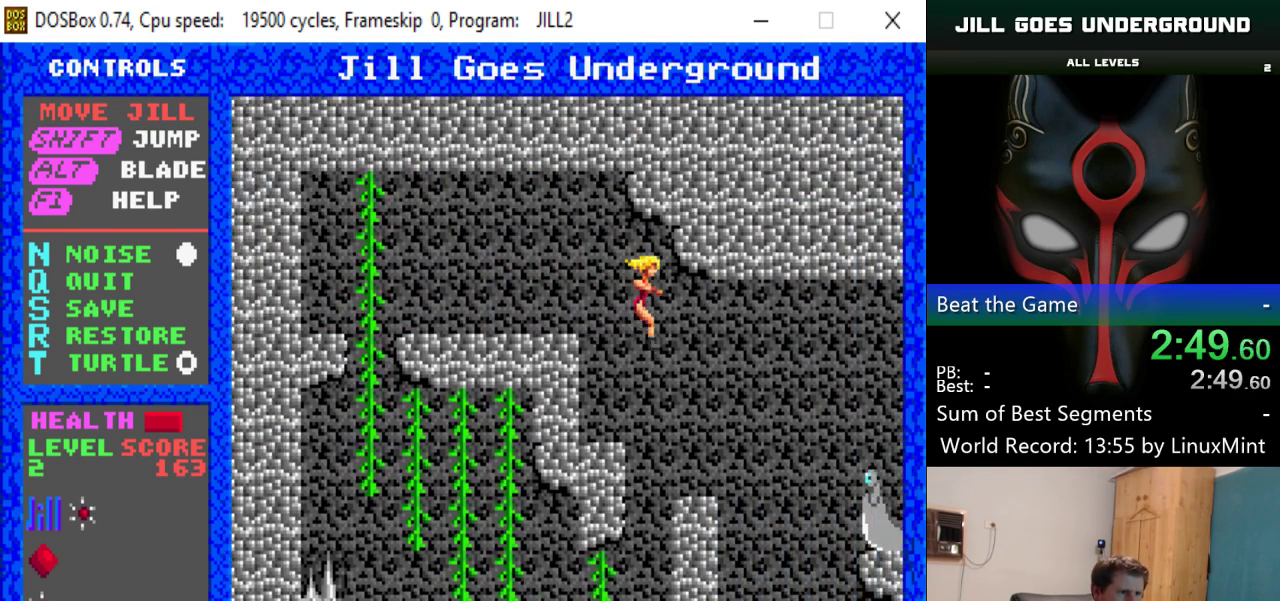
{"keys": ["right", "shift"], "events": [[66, "right", "up"], [350, "right", "down"], [350, "shift", "down"]]}
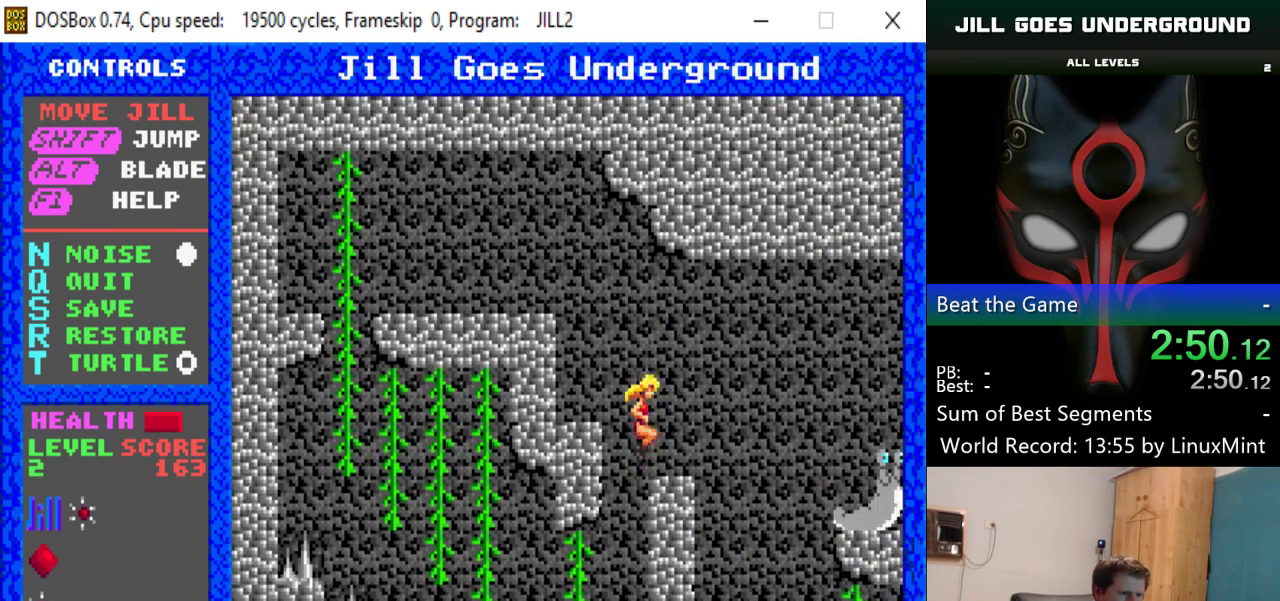
{"keys": ["alt", "right"], "events": [[134, "shift", "up"], [417, "alt", "down"]]}
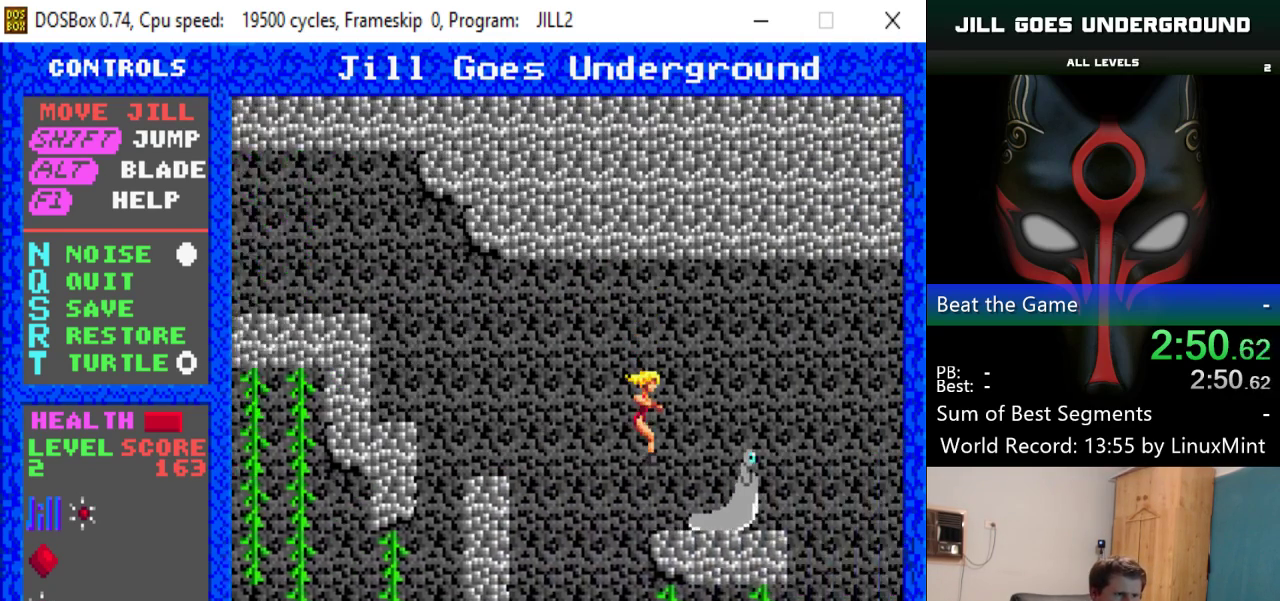
{"keys": ["right"], "events": [[16, "alt", "up"], [100, "right", "up"], [300, "right", "down"]]}
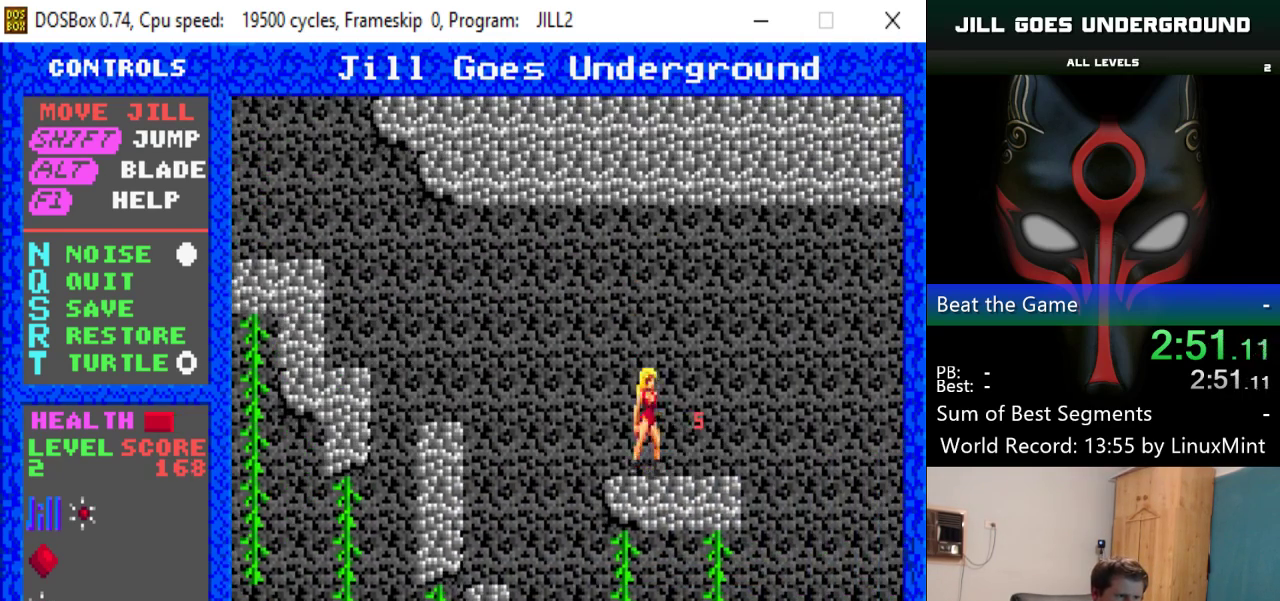
{"keys": ["right", "shift"], "events": [[117, "shift", "down"]]}
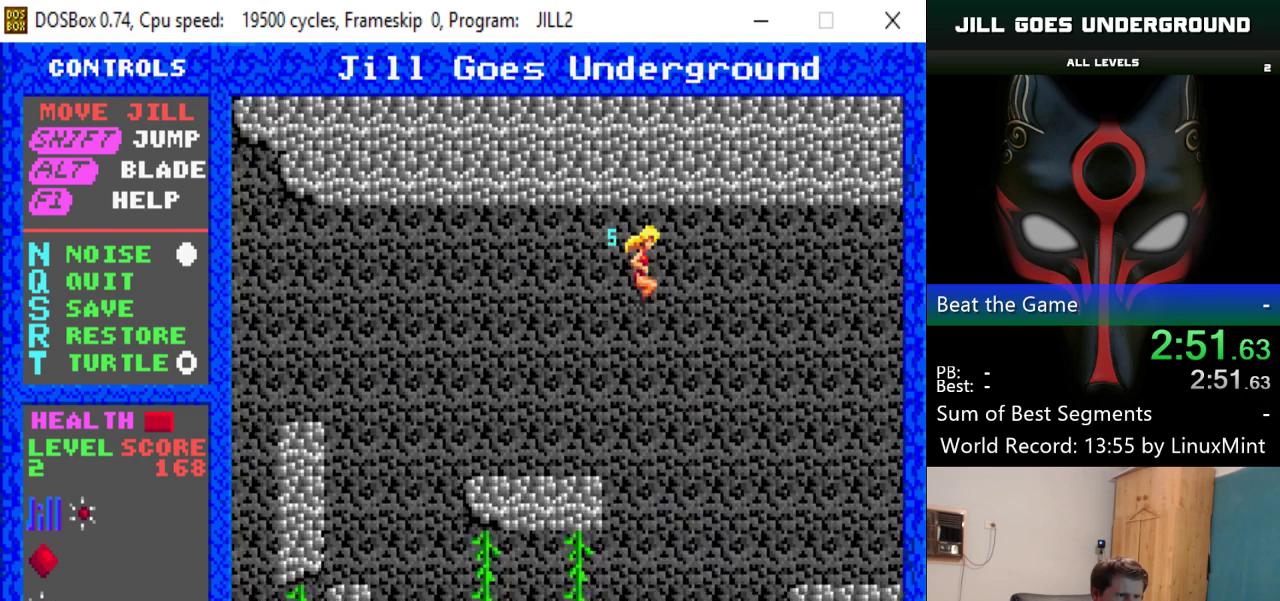
{"keys": ["right"], "events": [[16, "shift", "up"]]}
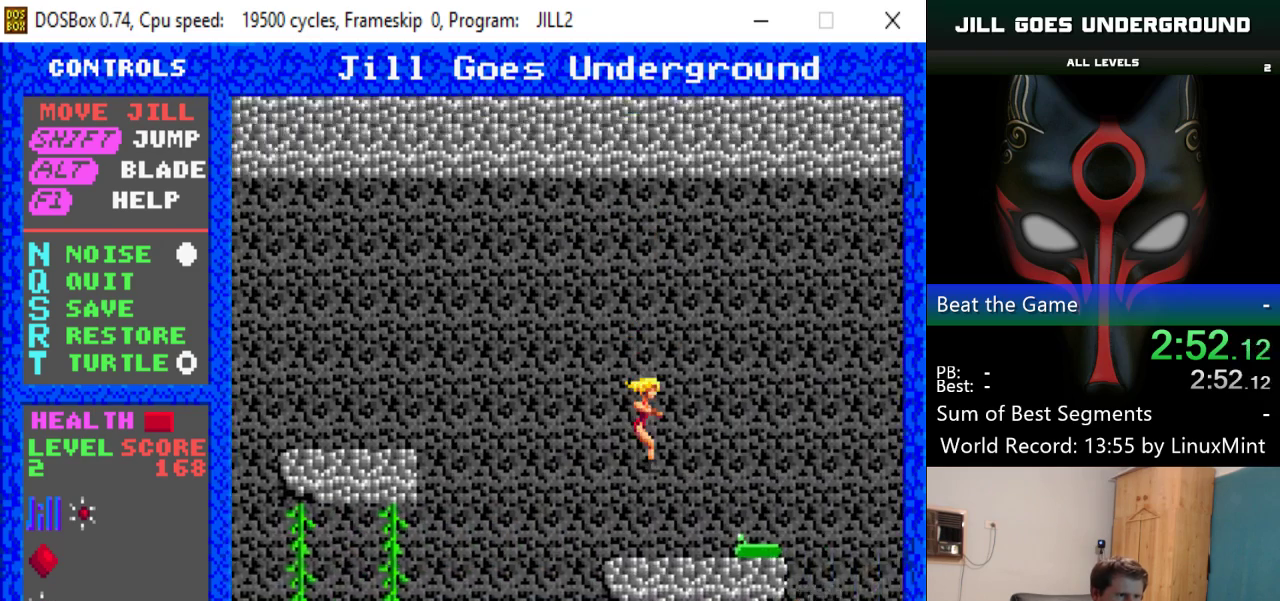
{"keys": ["right", "shift"], "events": [[134, "alt", "down"], [134, "right", "up"], [234, "alt", "up"], [267, "right", "down"], [417, "shift", "down"]]}
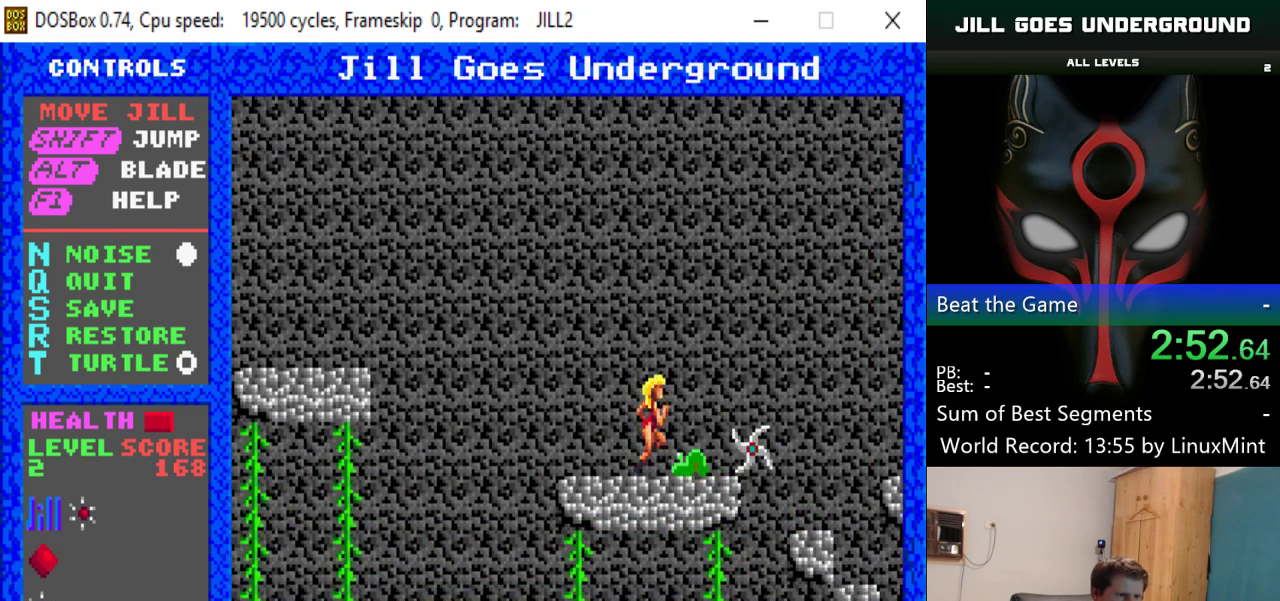
{"keys": ["right"], "events": [[333, "shift", "up"]]}
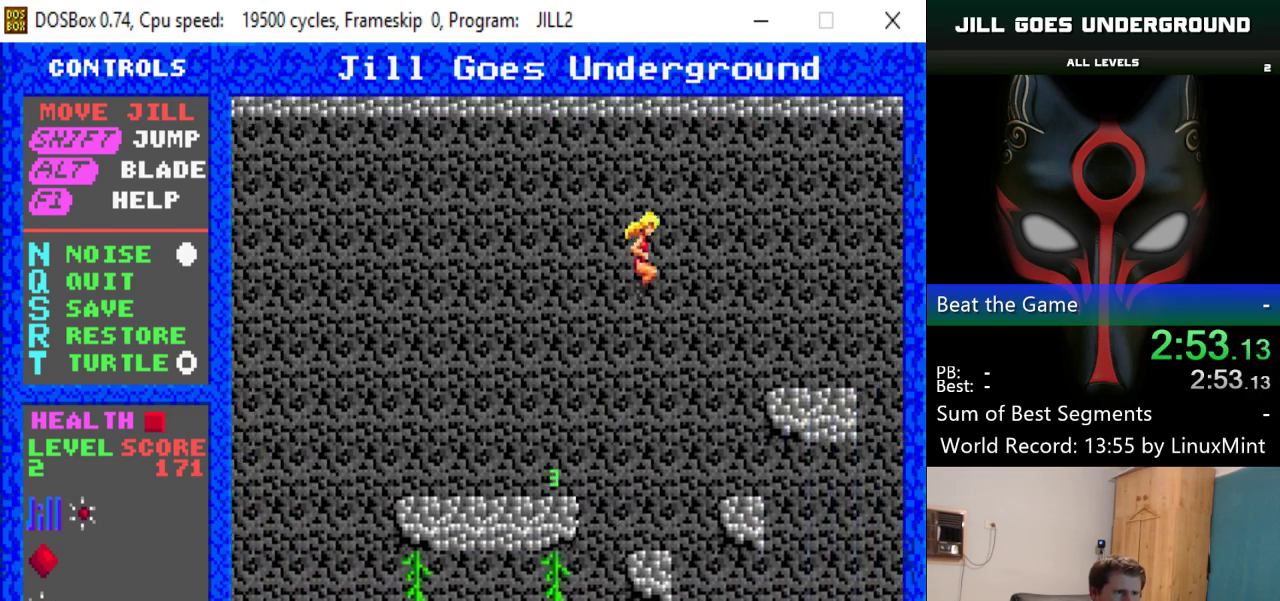
{"keys": ["right", "shift"], "events": [[351, "right", "up"], [451, "right", "down"], [451, "shift", "down"]]}
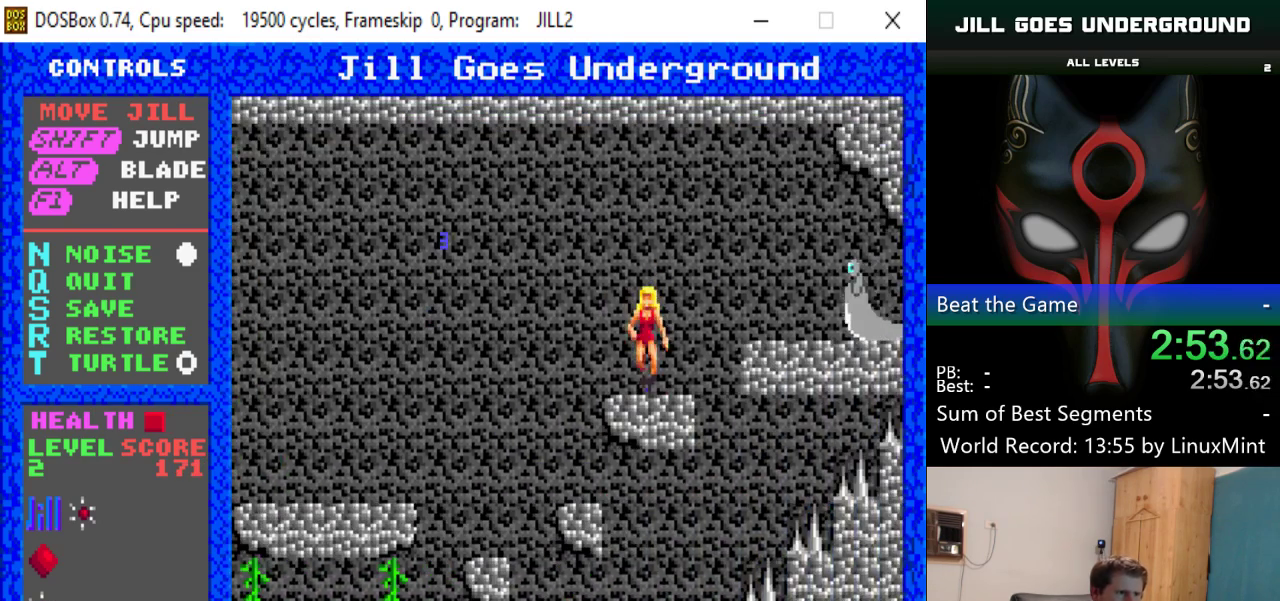
{"keys": ["right"], "events": [[183, "shift", "up"], [317, "alt", "down"], [417, "alt", "up"]]}
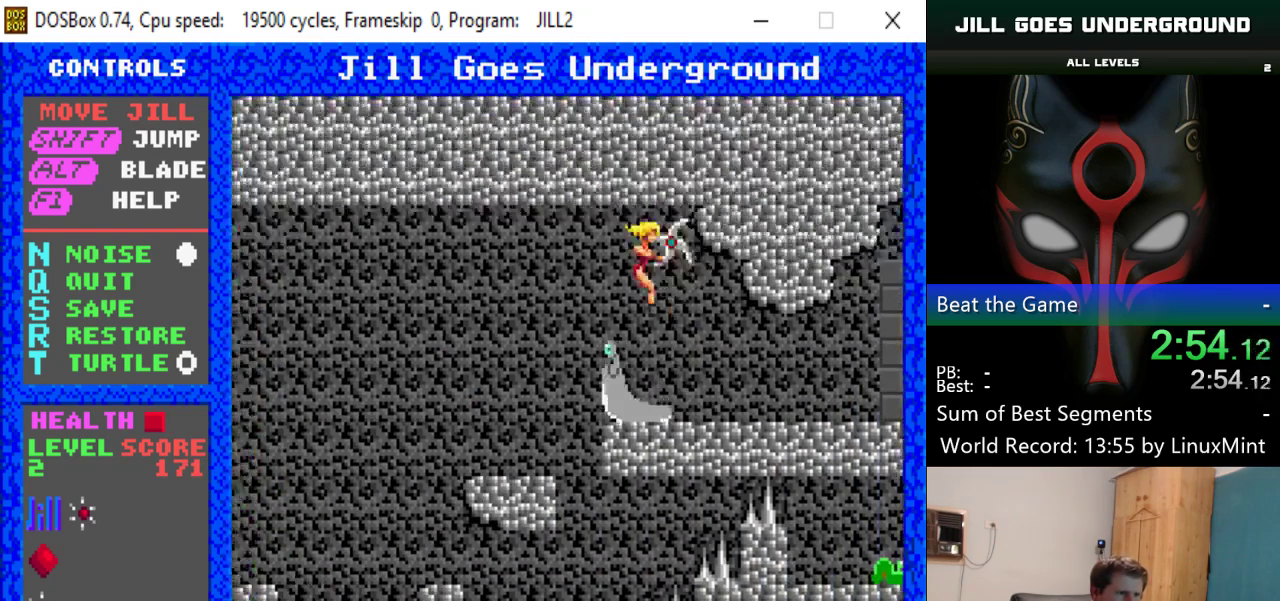
{"keys": ["right"], "events": []}
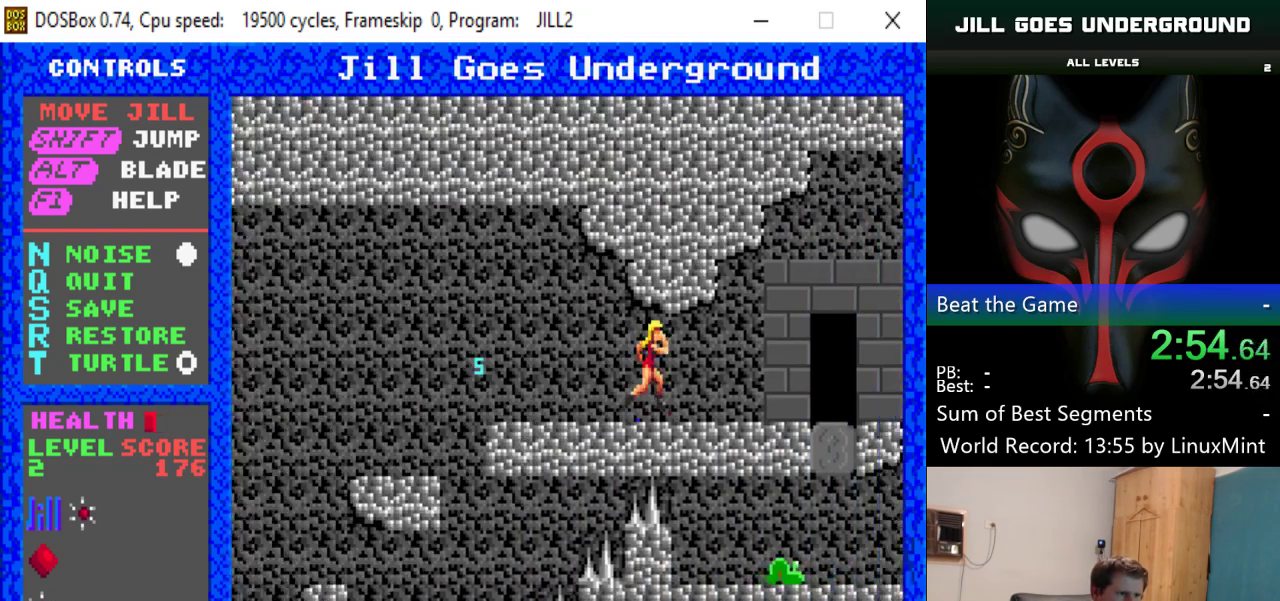
{"keys": ["right"], "events": []}
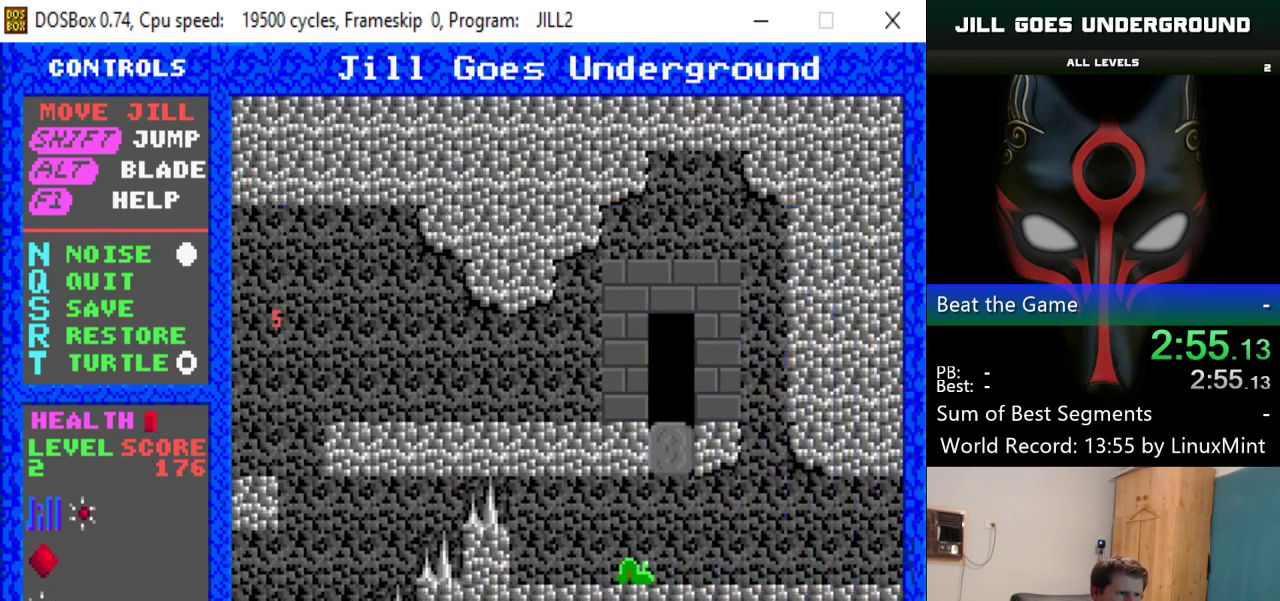
{"keys": [], "events": [[34, "right", "up"]]}
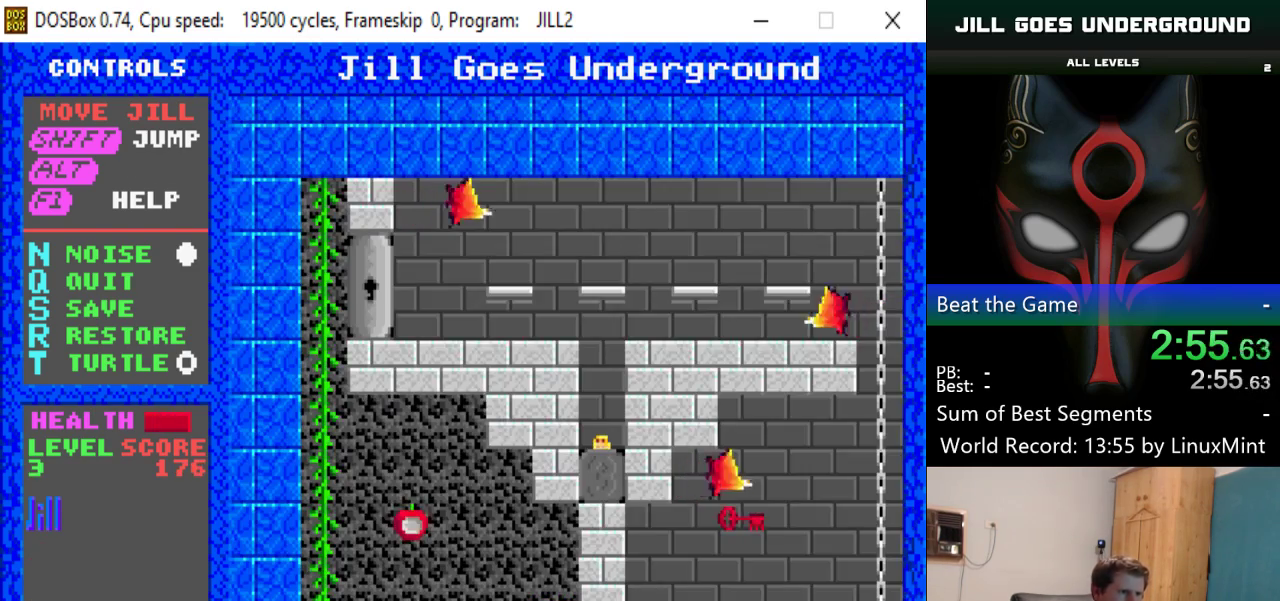
{"keys": [], "events": [[200, "right", "down"], [283, "right", "up"]]}
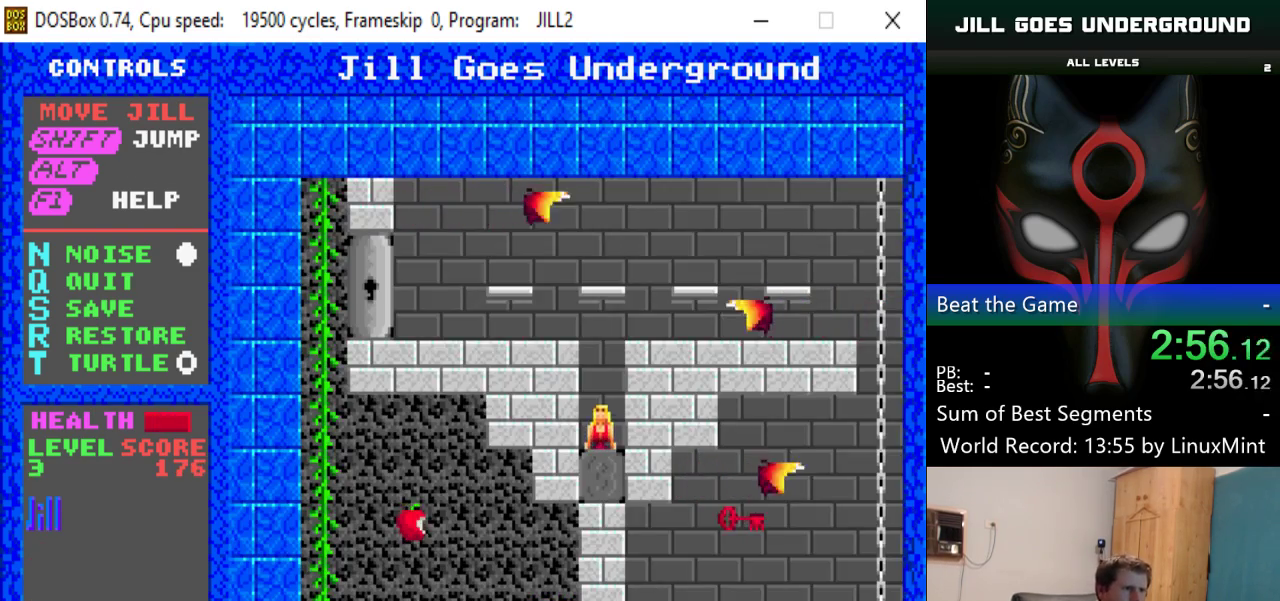
{"keys": [], "events": []}
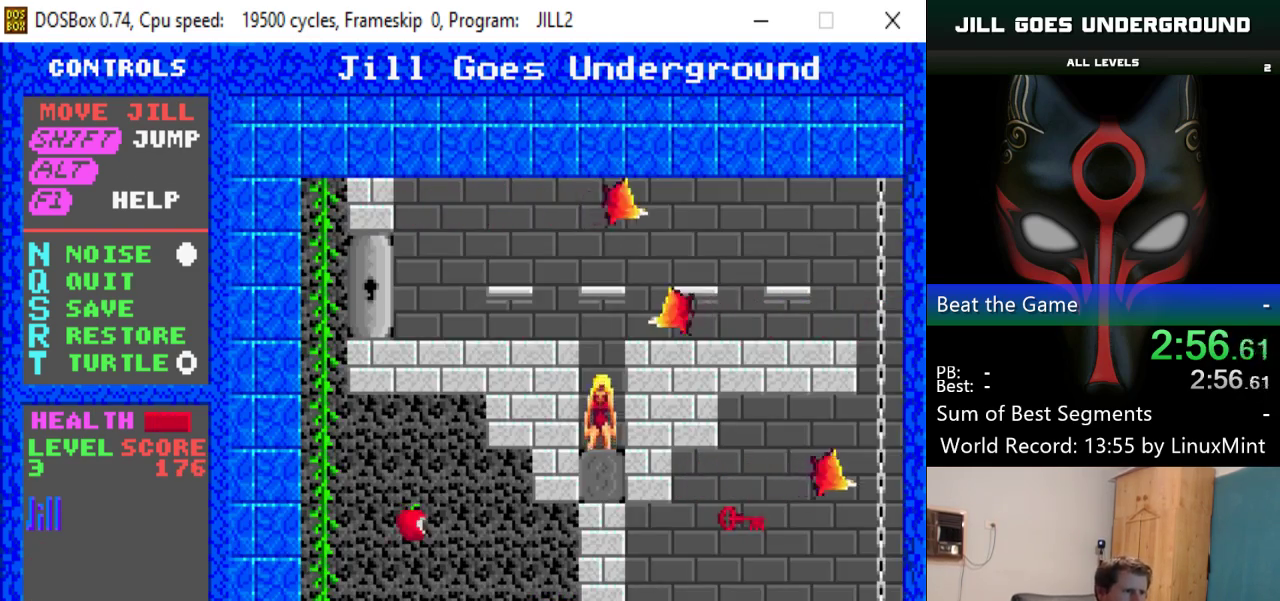
{"keys": ["right"], "events": [[467, "right", "down"]]}
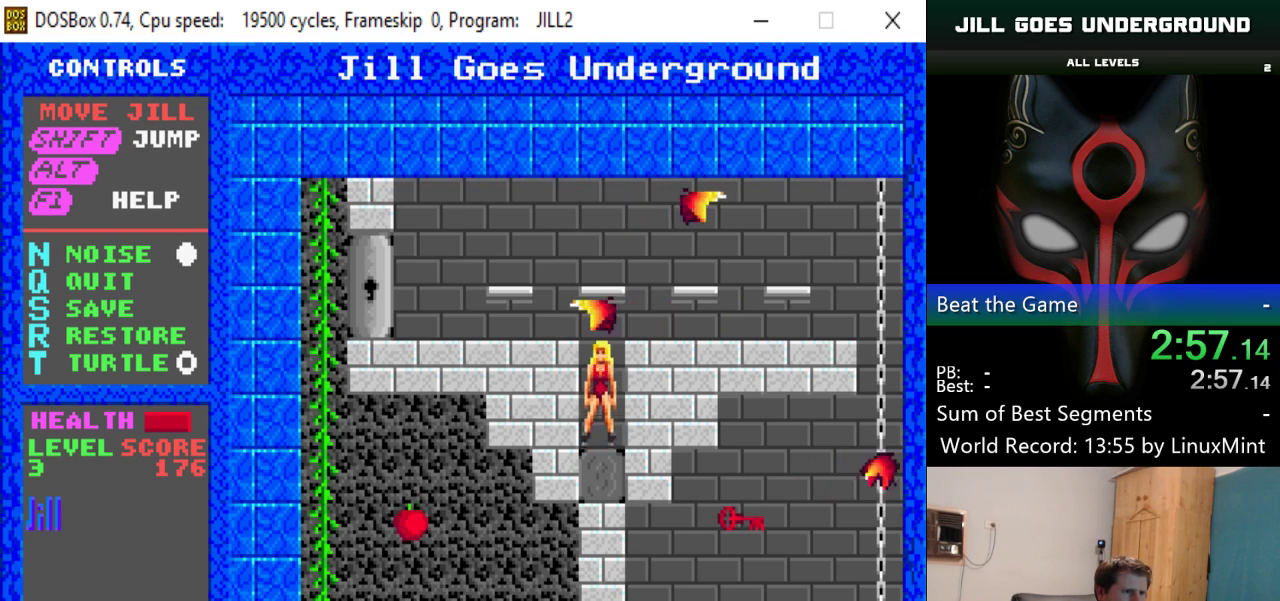
{"keys": ["right"], "events": [[100, "shift", "down"], [434, "shift", "up"]]}
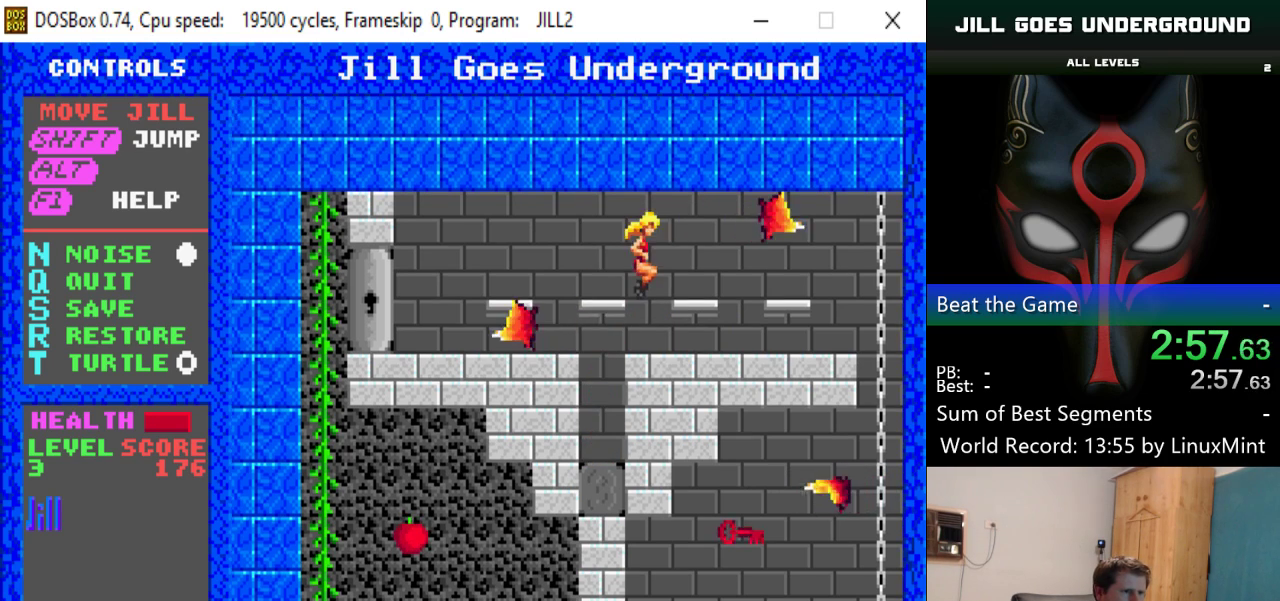
{"keys": ["right"], "events": [[116, "alt", "down"], [217, "alt", "up"]]}
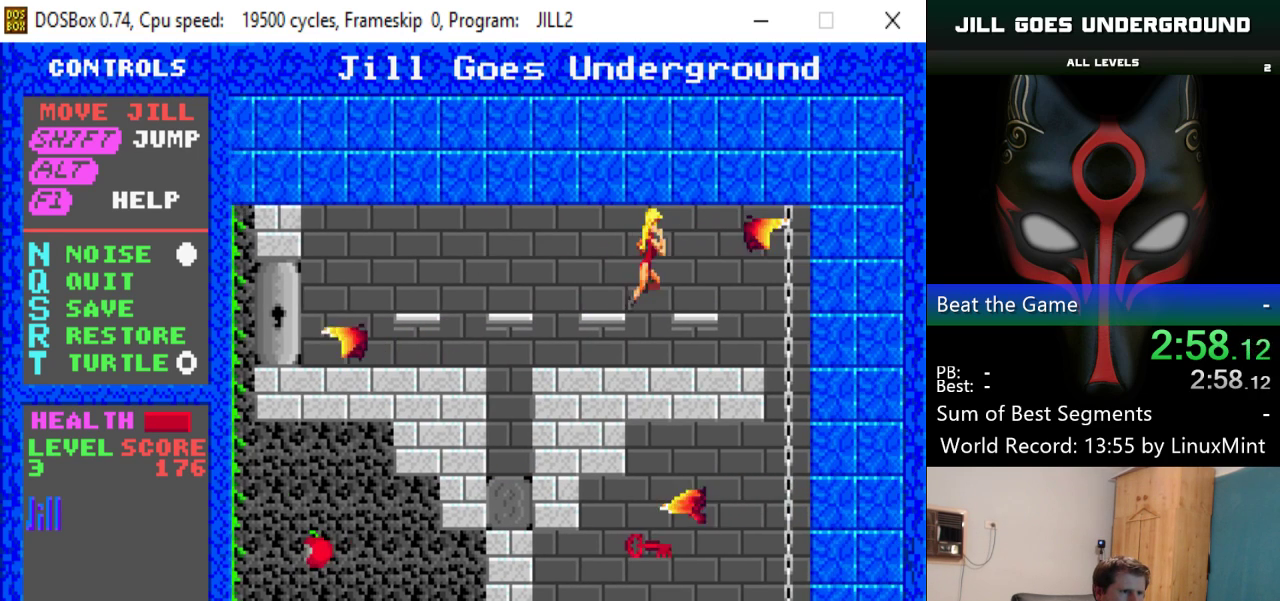
{"keys": ["right"], "events": []}
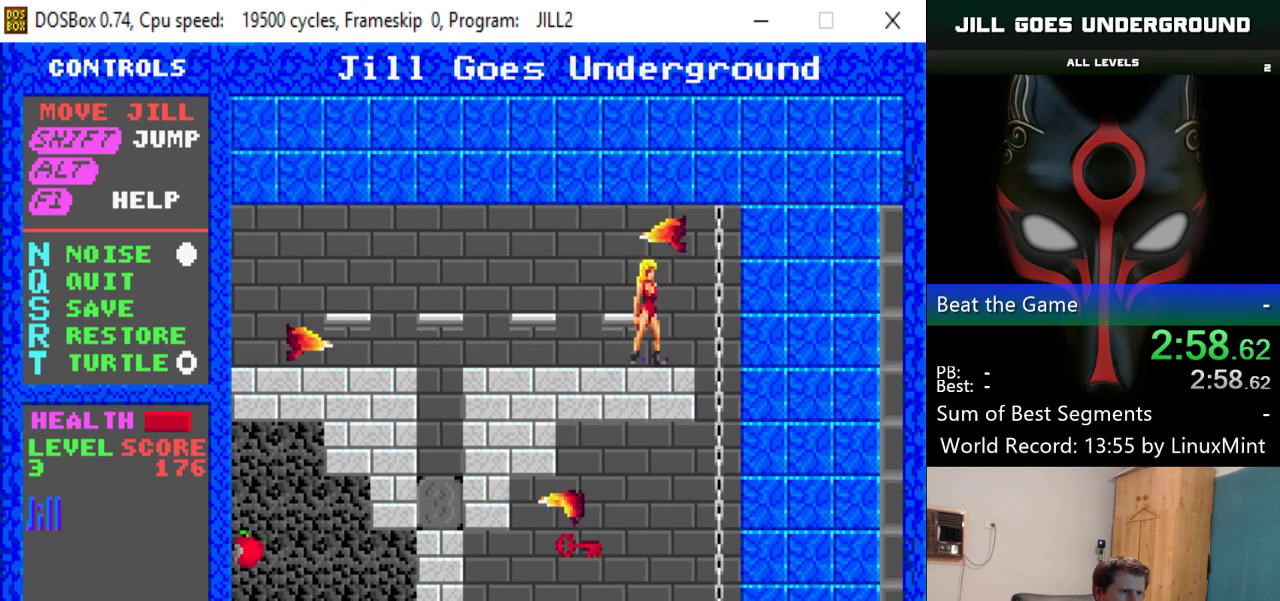
{"keys": ["down"], "events": [[267, "down", "down"], [300, "right", "up"]]}
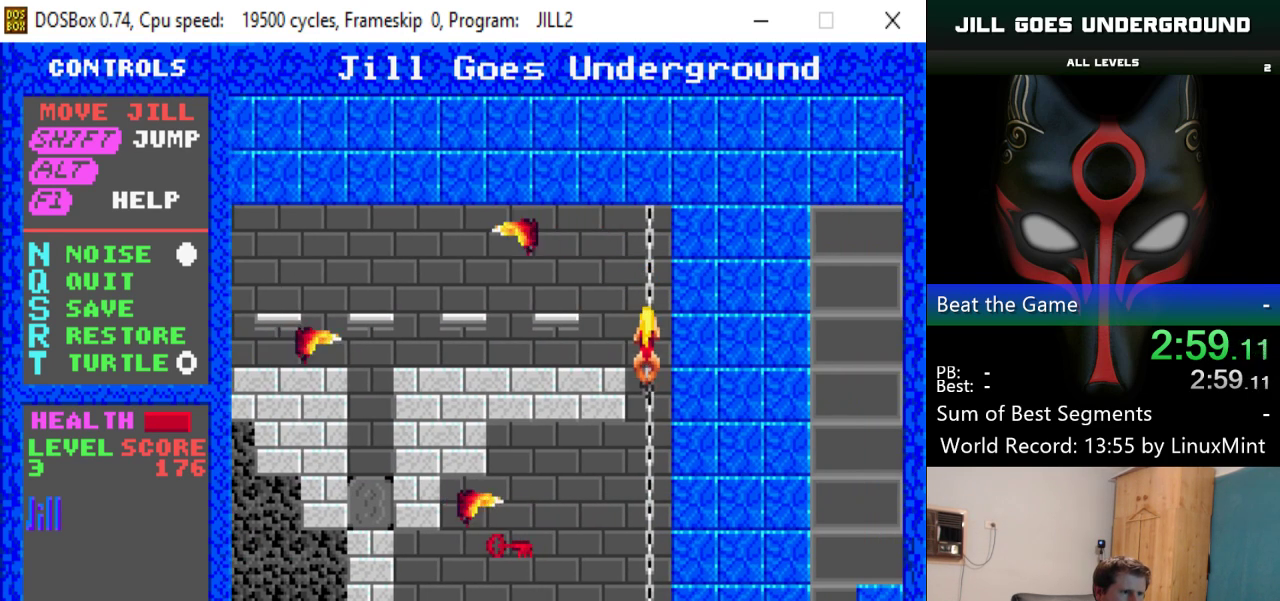
{"keys": ["down"], "events": []}
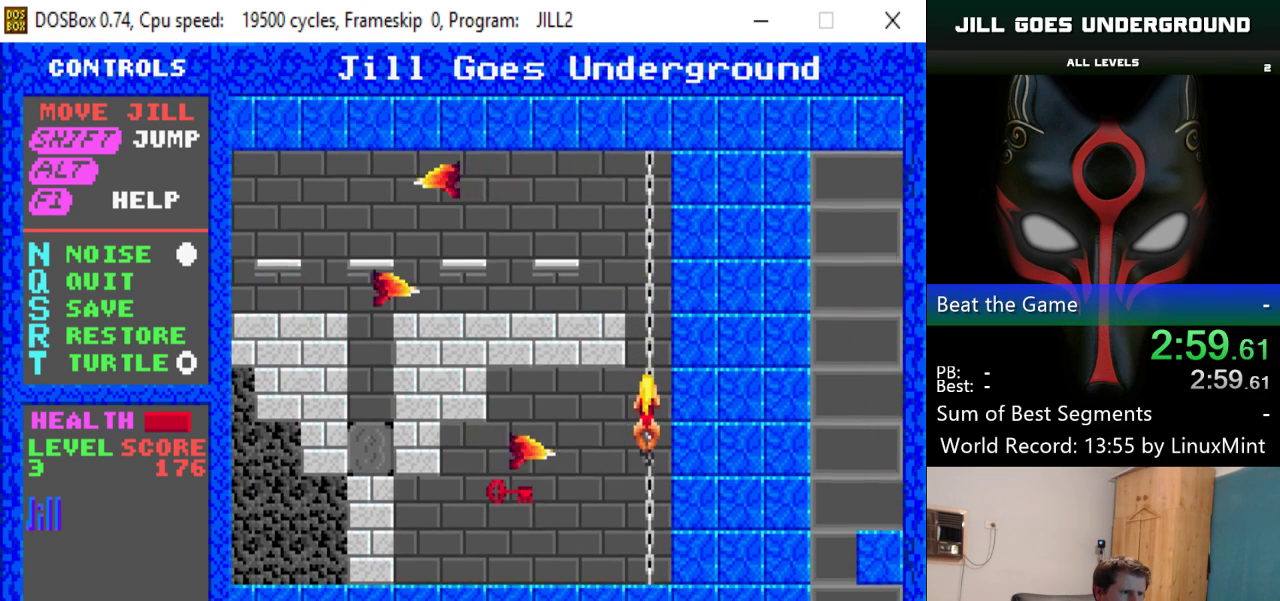
{"keys": ["left"], "events": [[50, "left", "down"], [100, "down", "up"]]}
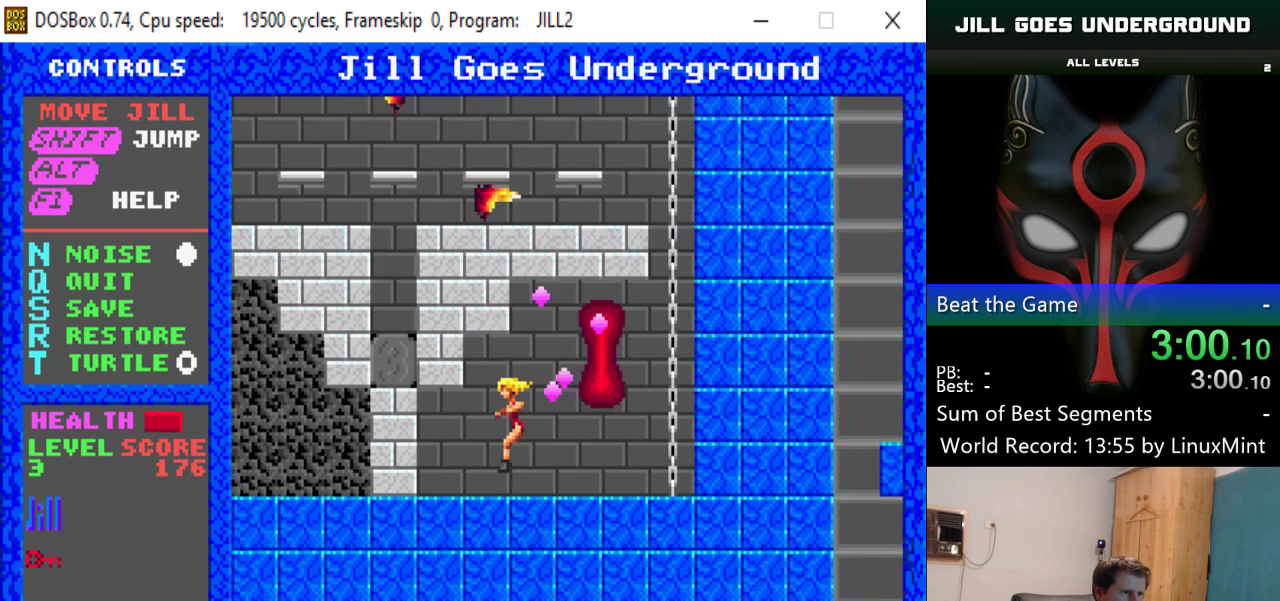
{"keys": ["right"], "events": [[67, "left", "up"], [67, "right", "down"]]}
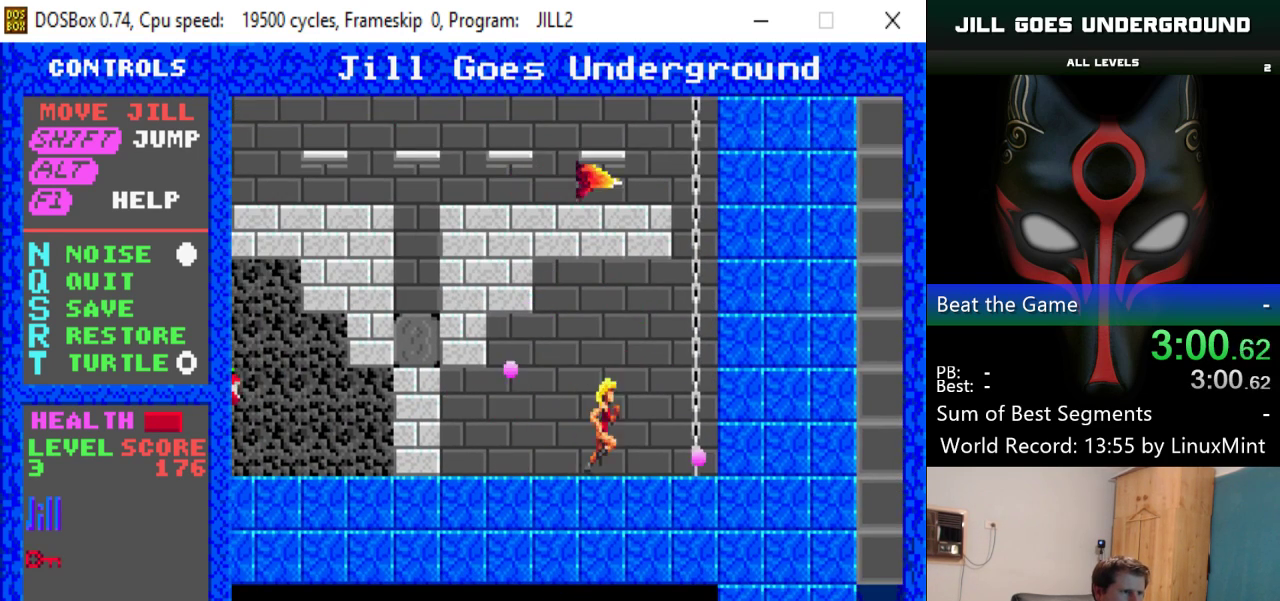
{"keys": ["up"], "events": [[50, "shift", "down"], [317, "up", "down"], [367, "shift", "up"], [417, "right", "up"]]}
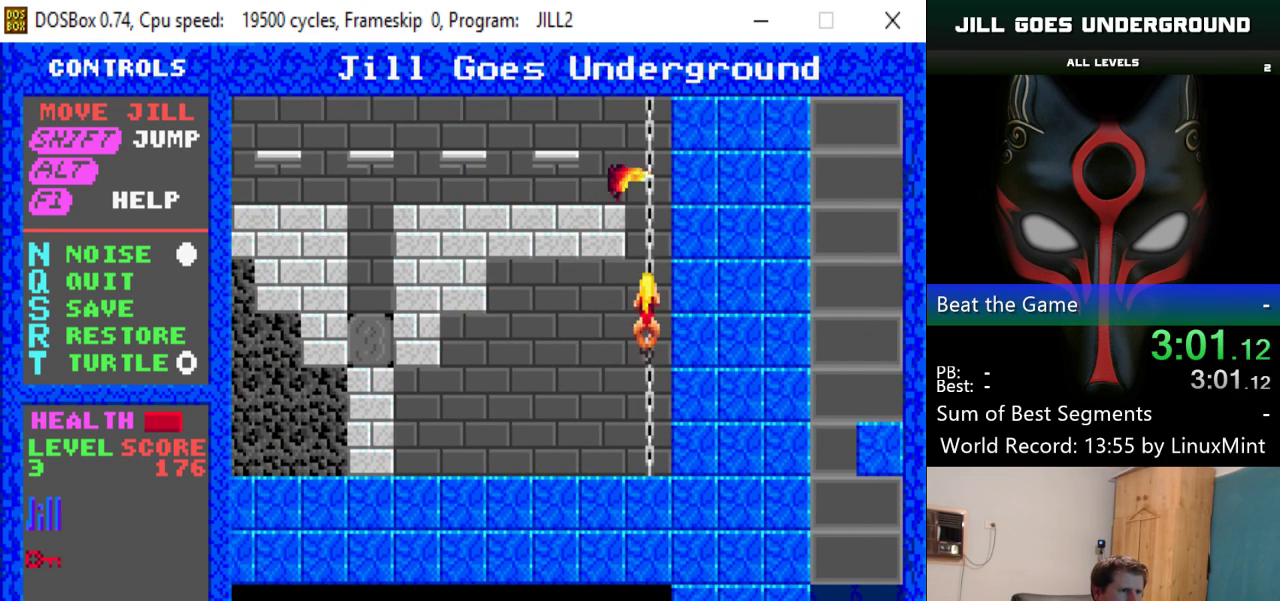
{"keys": ["up"], "events": []}